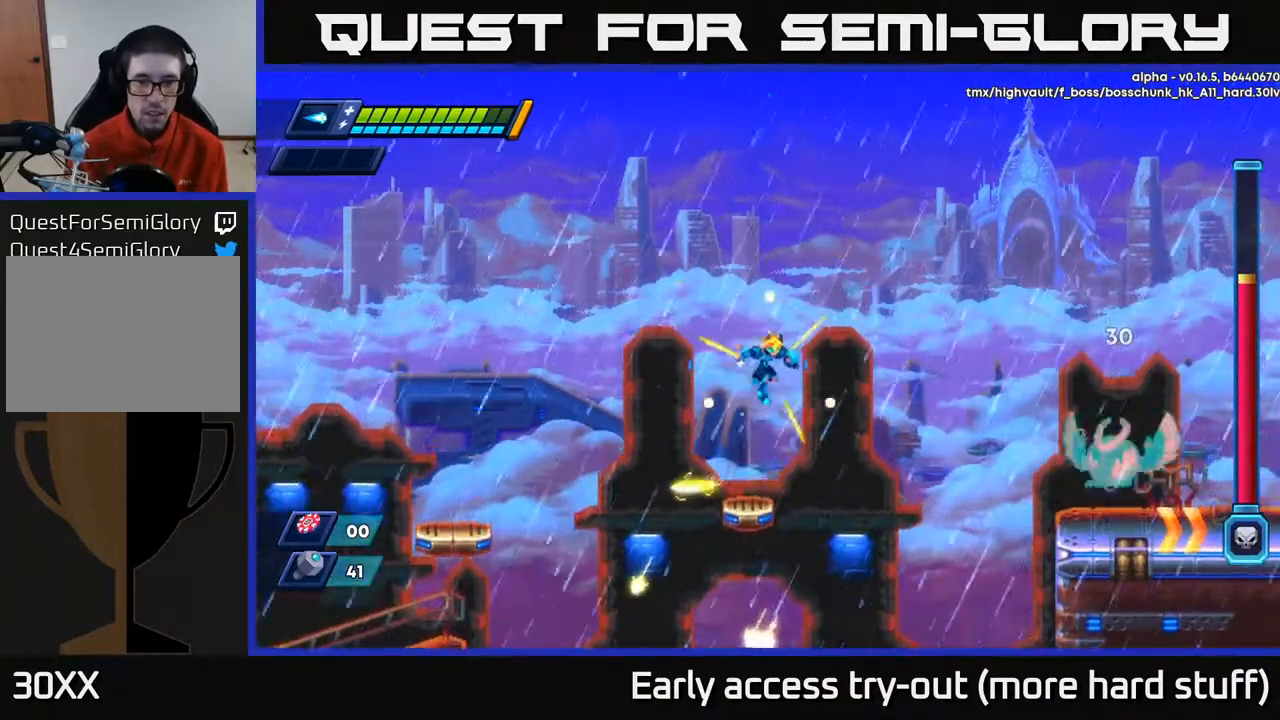
Gameplay with a controller (Xbox layout); each line is a JSON object with the inputs held at the frame after it. "events" lists button and stick changes between this image and that frame as [ms after this image, input, new state], when the widget could be followed in between. Not read: left_stick.
{"buttons": ["X"], "right_stick": "center", "events": [[233, "X", "down"], [283, "X", "up"], [350, "X", "down"], [400, "X", "up"], [467, "X", "down"]]}
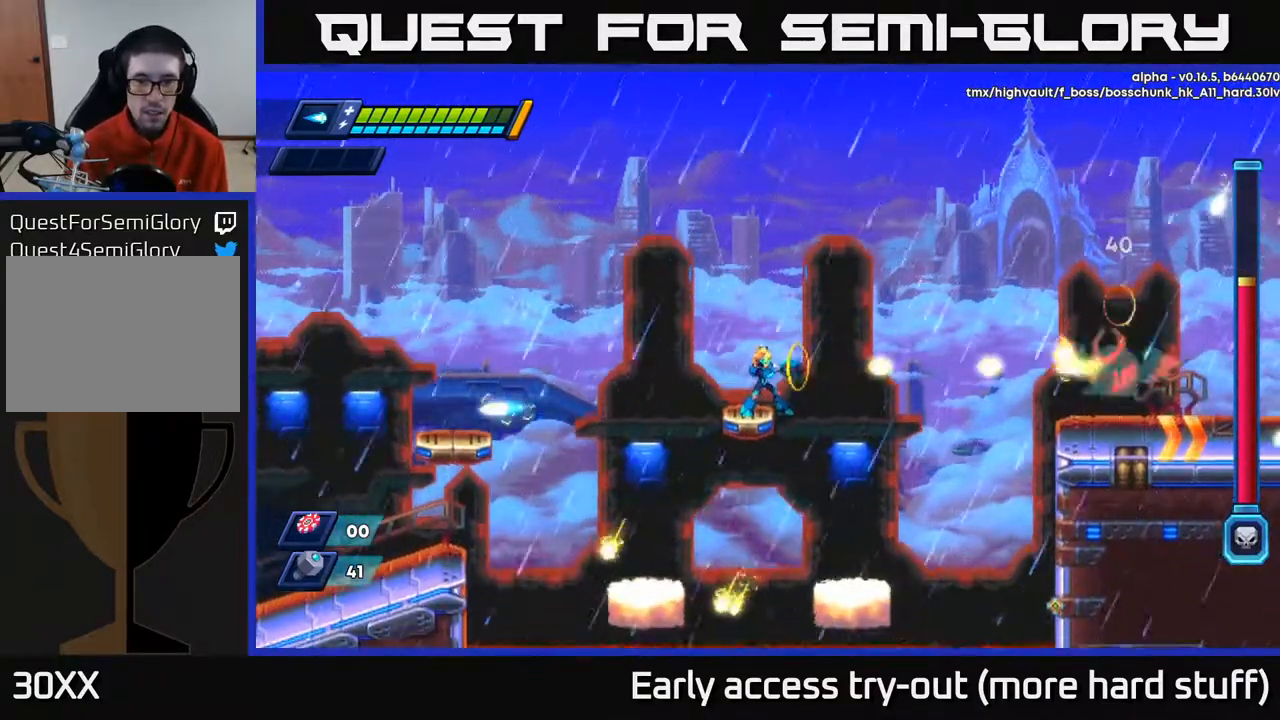
{"buttons": [], "right_stick": "center", "events": [[17, "X", "up"], [83, "X", "down"], [150, "X", "up"], [200, "X", "down"], [267, "X", "up"], [333, "X", "down"], [383, "X", "up"], [433, "X", "down"], [500, "X", "up"]]}
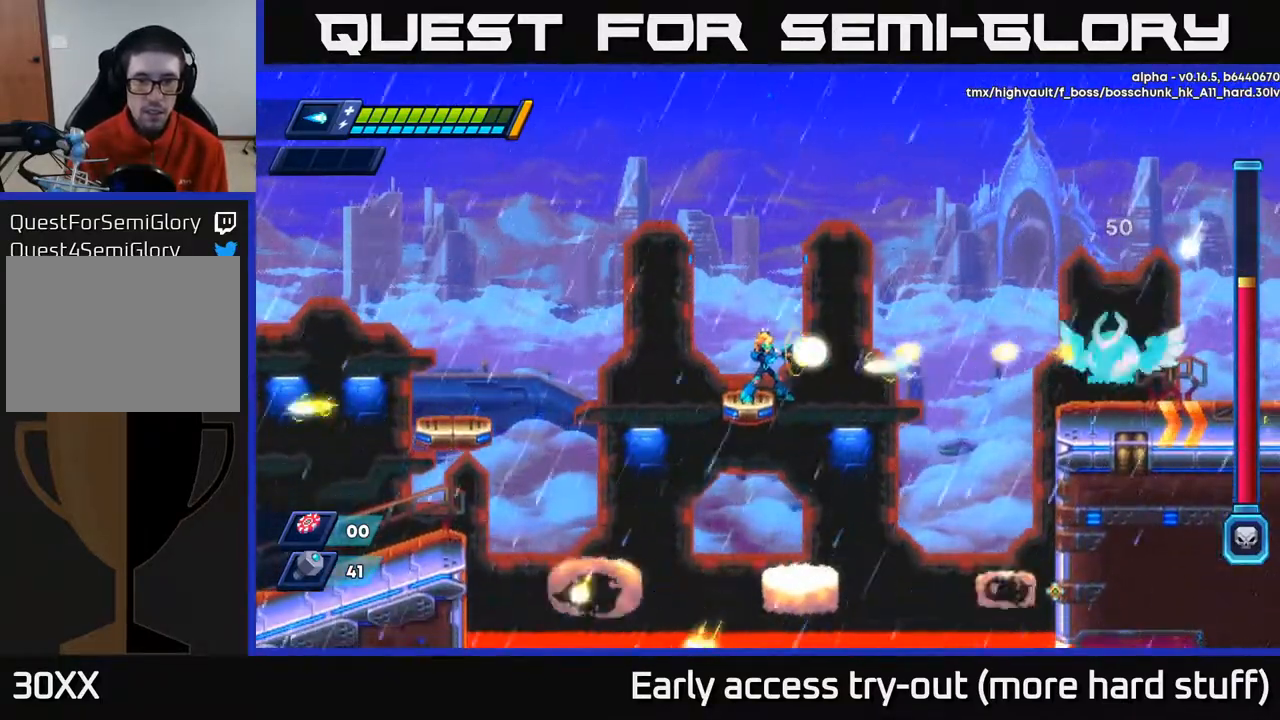
{"buttons": [], "right_stick": "center", "events": [[50, "X", "down"], [67, "A", "down"], [100, "X", "up"], [367, "A", "up"]]}
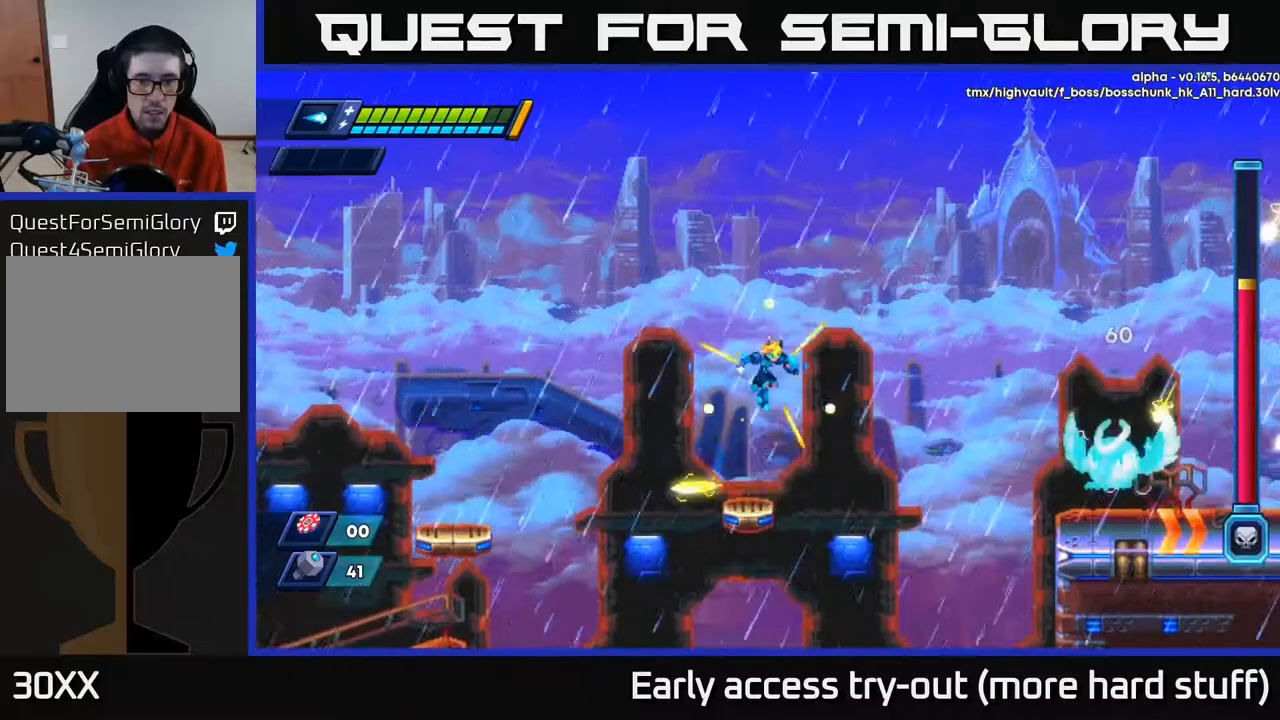
{"buttons": ["X"], "right_stick": "center", "events": [[250, "X", "down"], [283, "X", "up"], [367, "X", "down"], [417, "X", "up"], [467, "X", "down"]]}
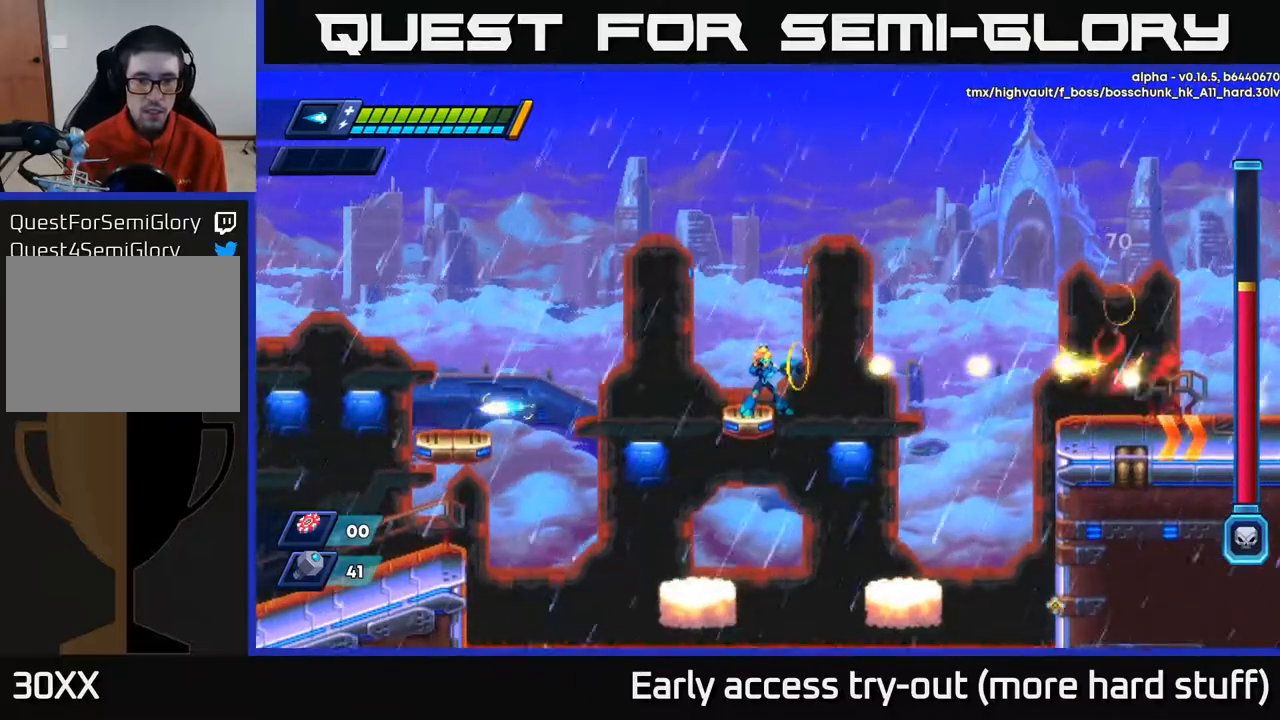
{"buttons": [], "right_stick": "center", "events": [[33, "X", "up"], [100, "X", "down"], [150, "X", "up"], [200, "X", "down"], [250, "X", "up"], [317, "X", "down"], [367, "X", "up"], [433, "X", "down"], [483, "X", "up"]]}
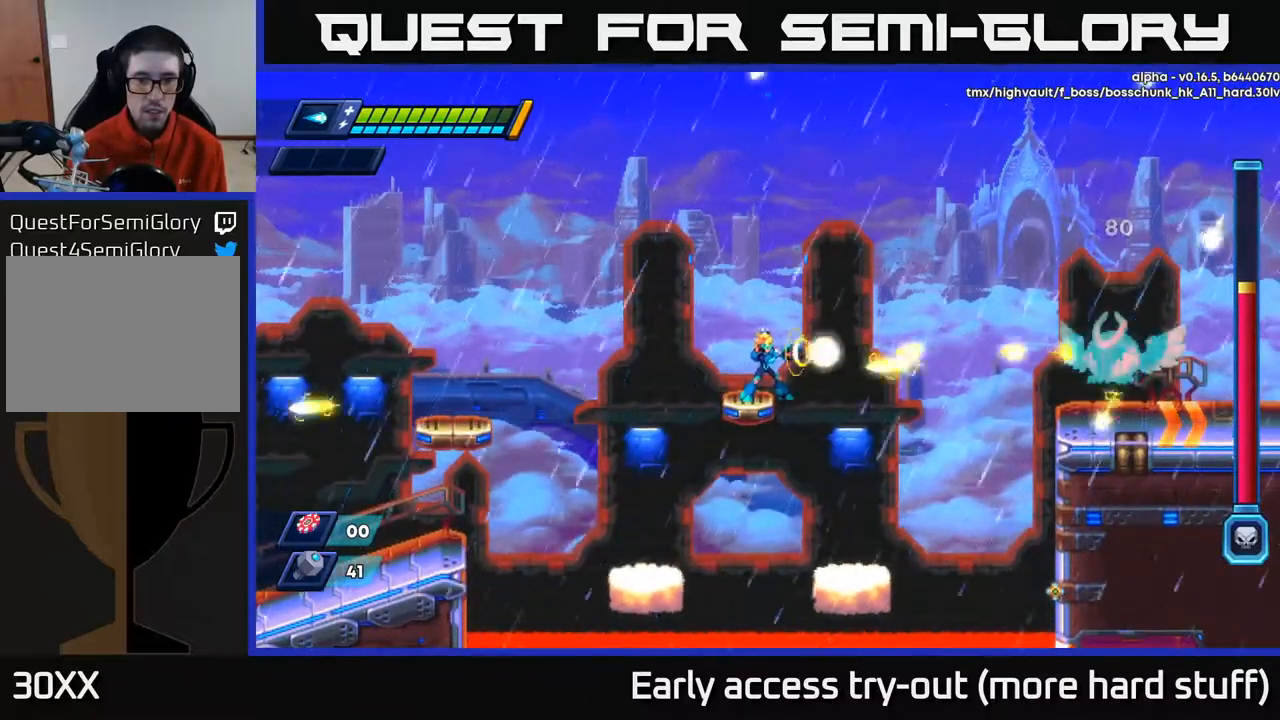
{"buttons": [], "right_stick": "center", "events": [[33, "X", "down"], [100, "A", "down"], [117, "X", "up"], [283, "A", "up"]]}
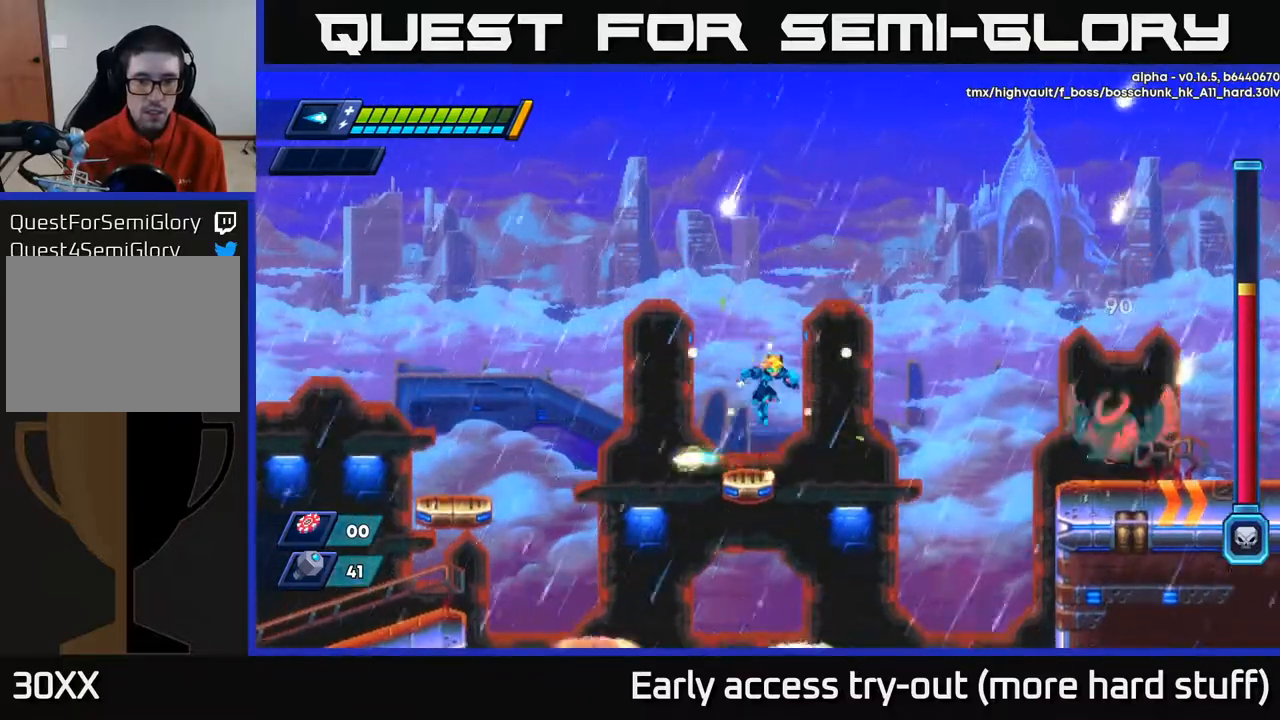
{"buttons": [], "right_stick": "center", "events": [[200, "X", "down"], [267, "X", "up"], [317, "X", "down"], [383, "X", "up"], [433, "X", "down"], [500, "X", "up"]]}
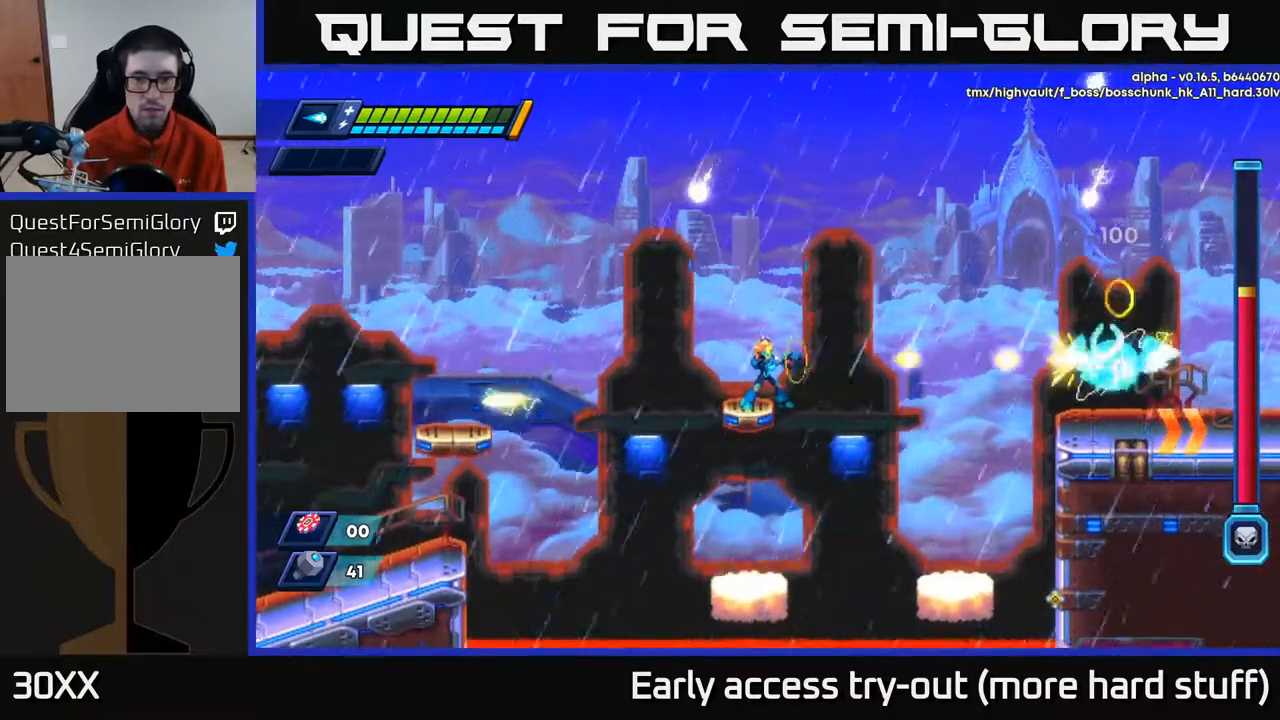
{"buttons": [], "right_stick": "center", "events": [[67, "X", "down"], [117, "X", "up"], [167, "X", "down"], [250, "X", "up"], [300, "X", "down"], [367, "X", "up"], [433, "X", "down"], [483, "X", "up"]]}
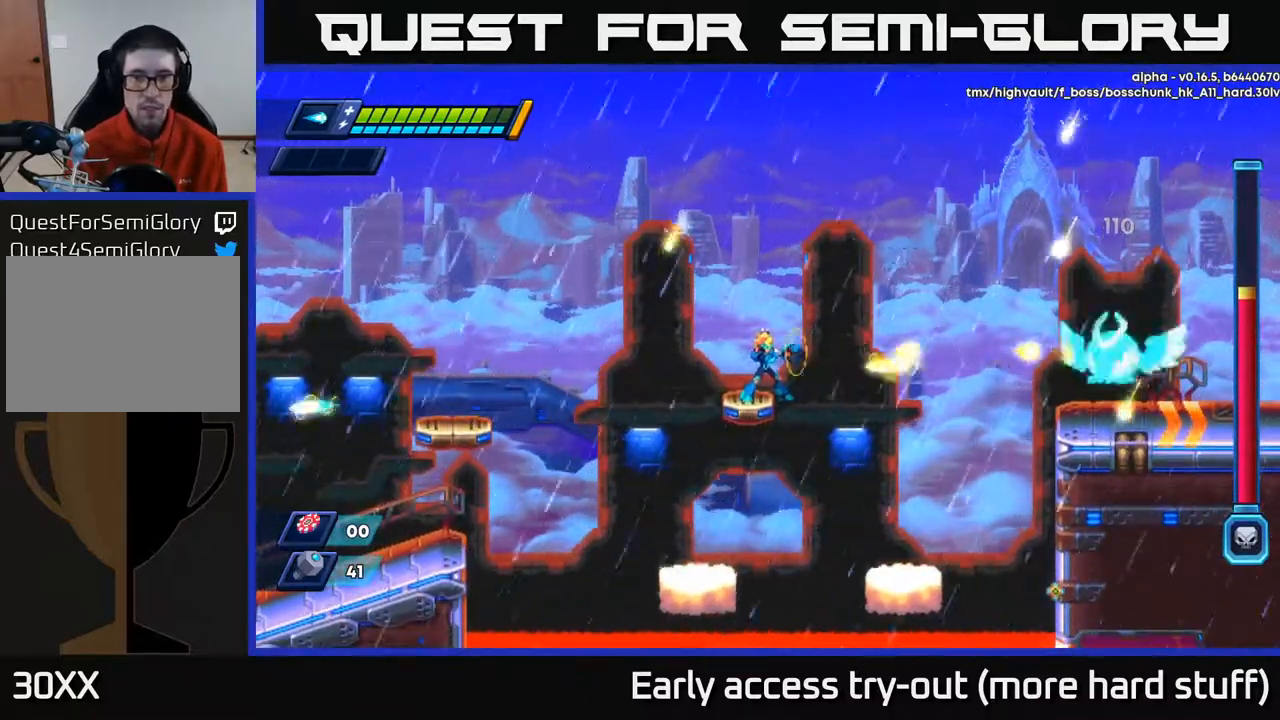
{"buttons": [], "right_stick": "center", "events": [[67, "X", "down"], [117, "A", "down"], [133, "X", "up"], [433, "A", "up"]]}
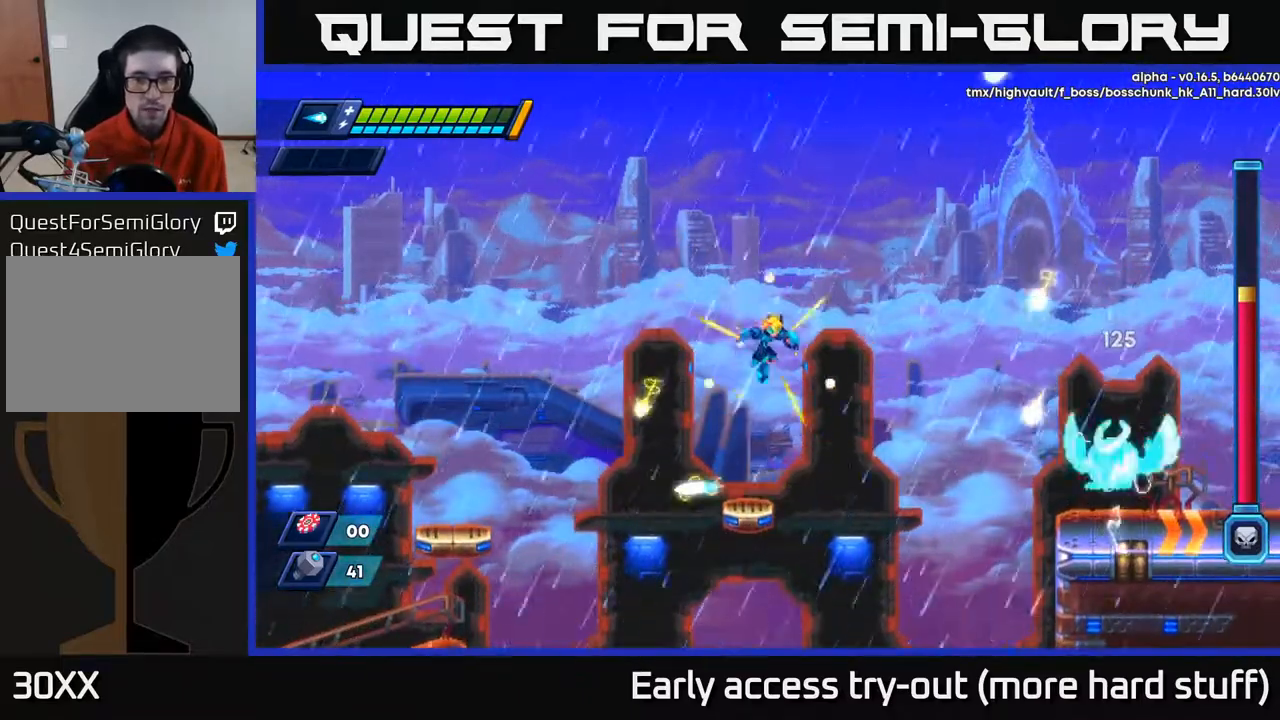
{"buttons": ["X"], "right_stick": "center", "events": [[467, "X", "down"]]}
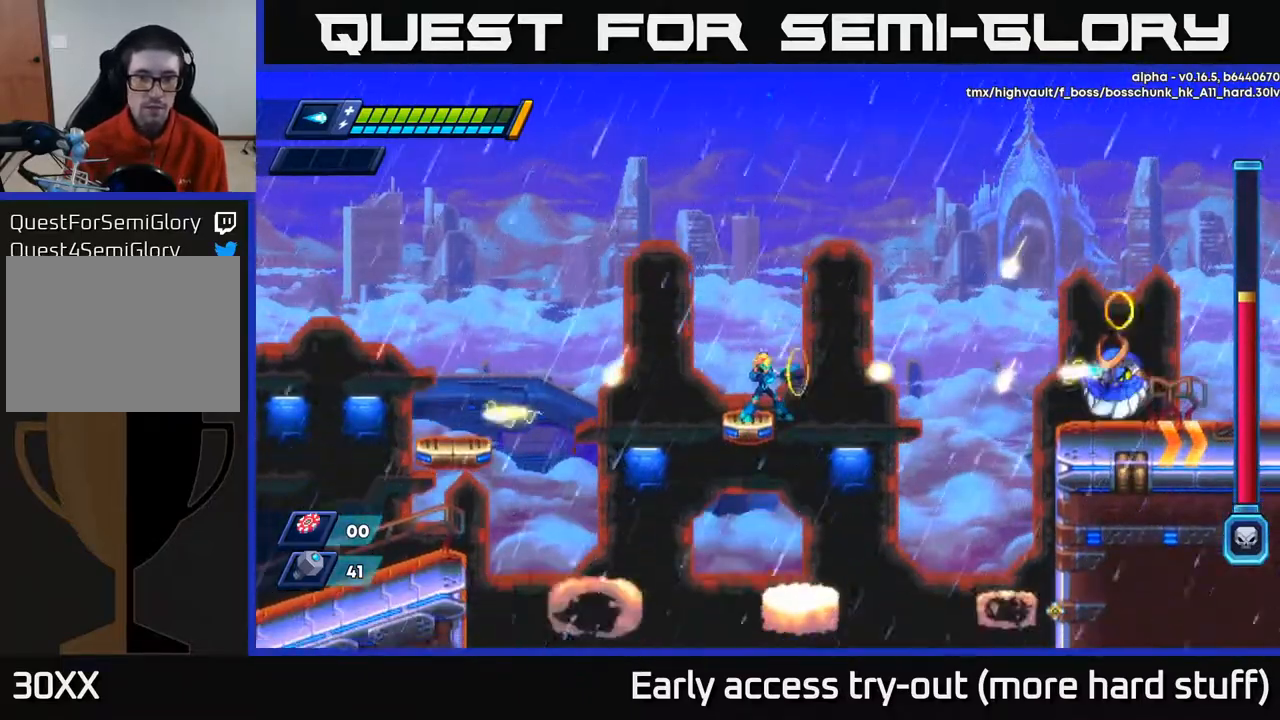
{"buttons": [], "right_stick": "center", "events": [[33, "X", "up"], [83, "X", "down"], [167, "X", "up"], [200, "X", "down"], [250, "X", "up"], [317, "X", "down"], [367, "X", "up"], [433, "X", "down"], [483, "X", "up"]]}
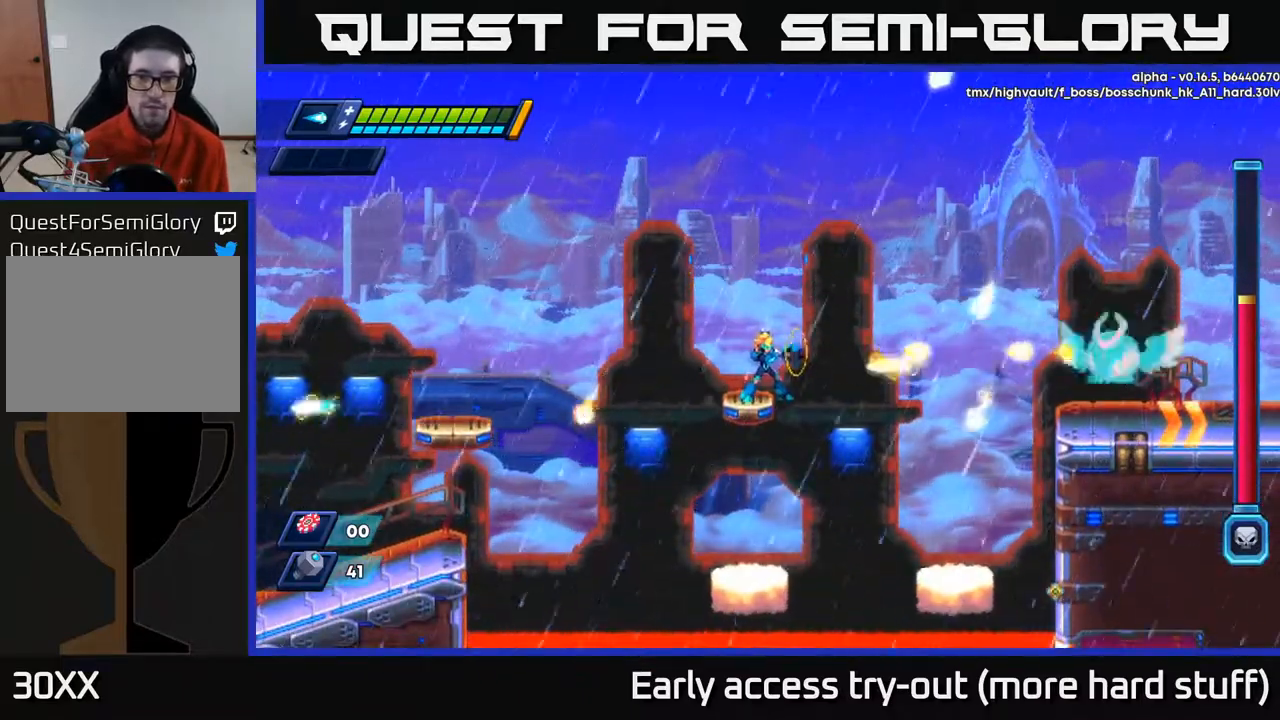
{"buttons": [], "right_stick": "center", "events": [[67, "X", "down"], [117, "X", "up"], [167, "X", "down"], [183, "A", "down"], [233, "X", "up"], [267, "A", "up"]]}
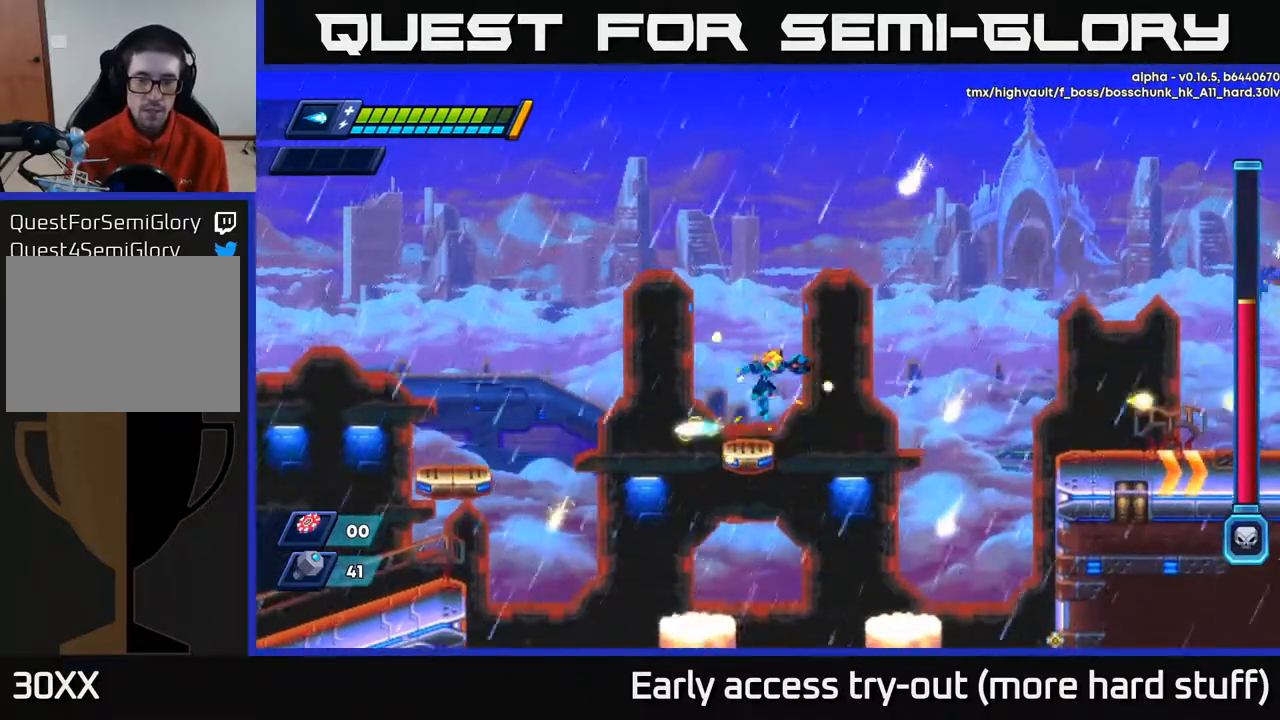
{"buttons": [], "right_stick": "center", "events": [[183, "X", "down"], [233, "X", "up"], [283, "X", "down"], [350, "X", "up"], [417, "X", "down"], [467, "X", "up"]]}
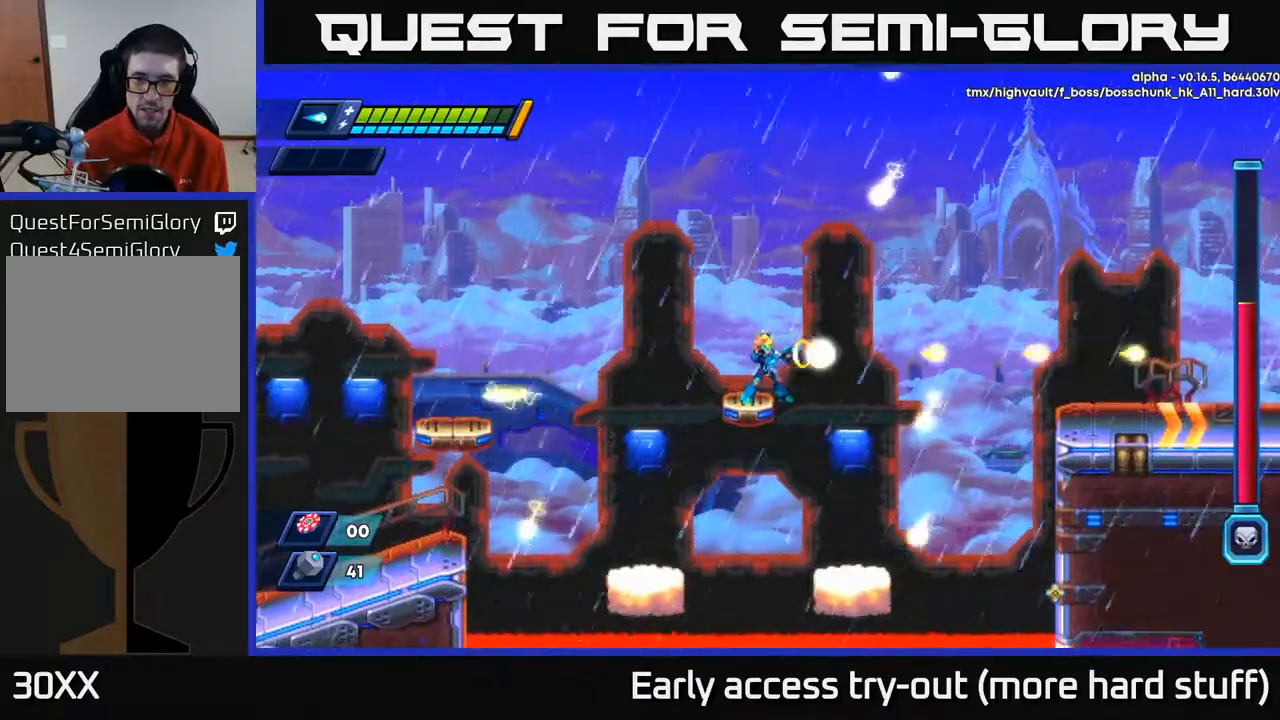
{"buttons": [], "right_stick": "center", "events": [[50, "X", "down"], [100, "X", "up"]]}
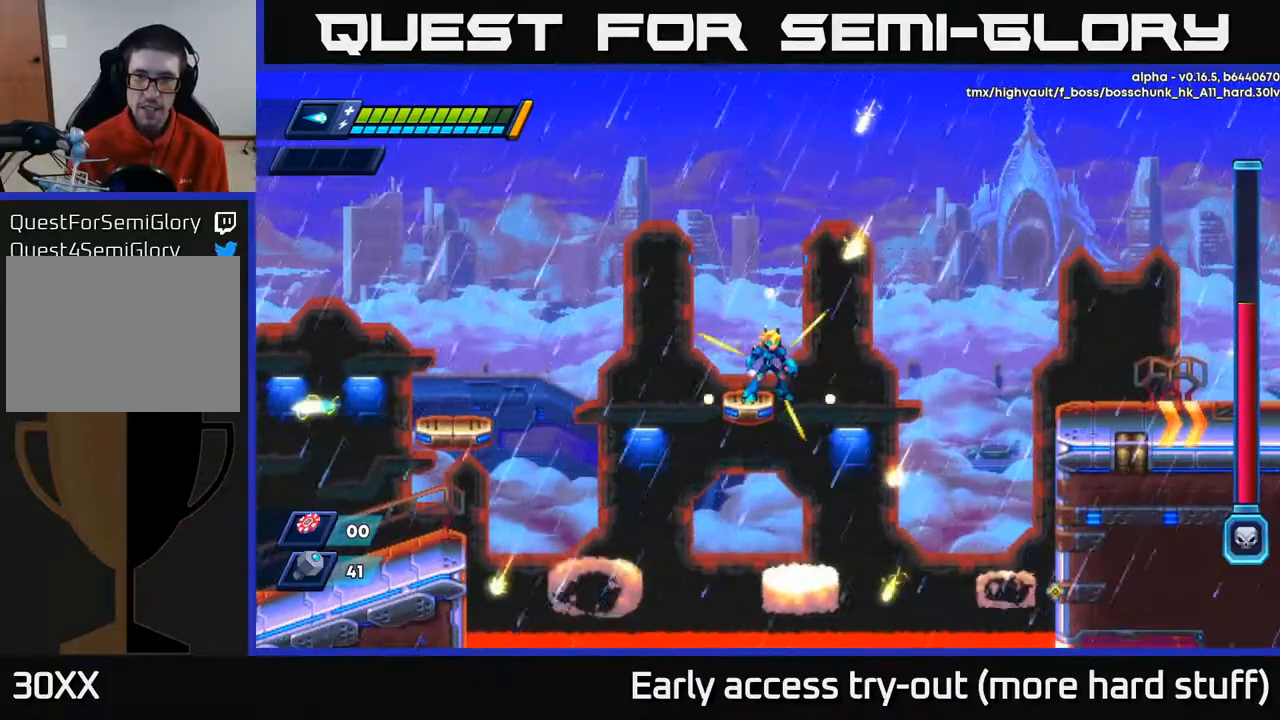
{"buttons": ["A", "R2", "DPAD_UP", "DPAD_RIGHT"], "right_stick": "center", "events": [[167, "DPAD_RIGHT", "down"], [167, "R2", "down"], [383, "A", "down"], [450, "DPAD_UP", "down"]]}
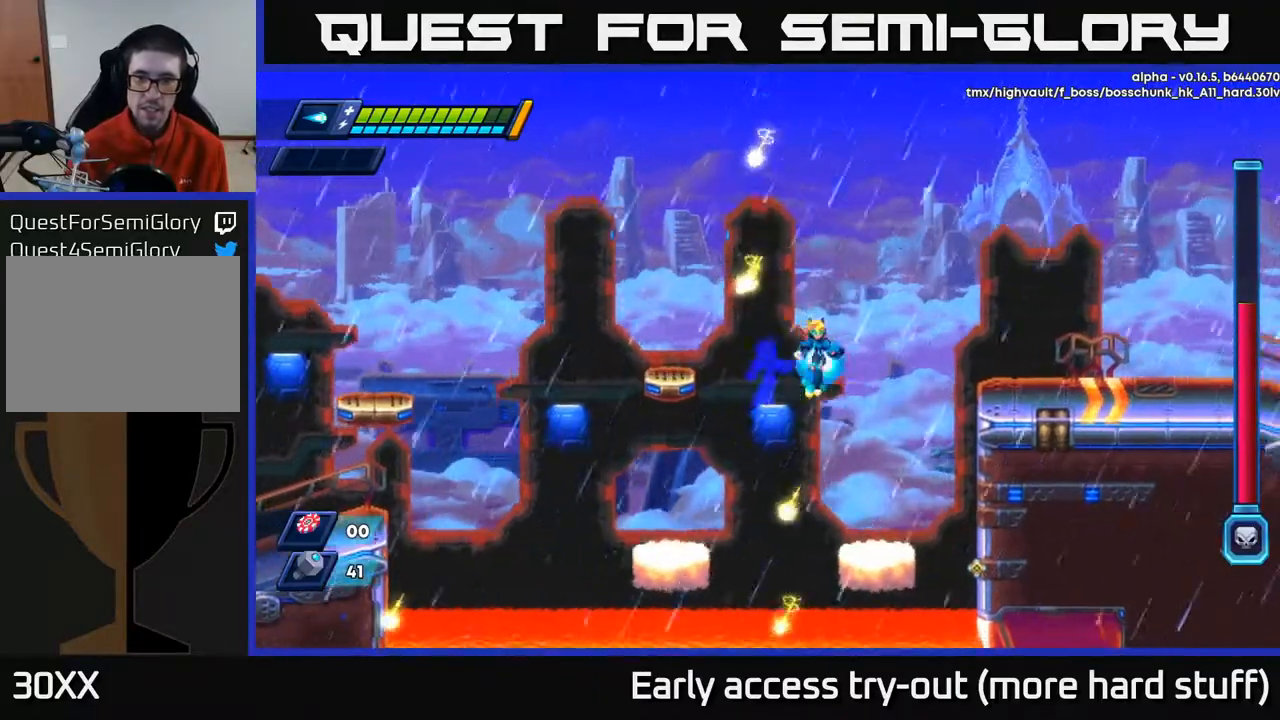
{"buttons": ["R2", "DPAD_RIGHT"], "right_stick": "center", "events": [[17, "A", "up"], [383, "DPAD_UP", "up"]]}
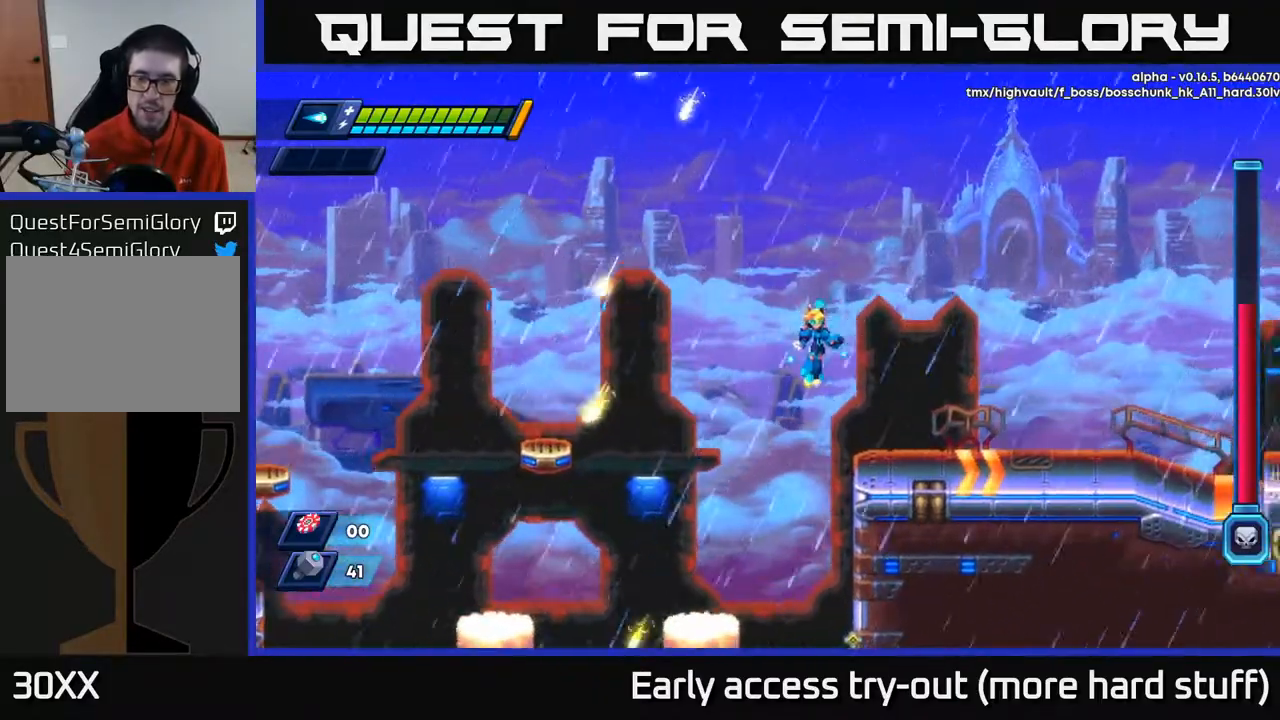
{"buttons": ["R2", "DPAD_RIGHT"], "right_stick": "center", "events": [[67, "A", "down"], [133, "A", "up"], [150, "R2", "up"], [467, "R2", "down"]]}
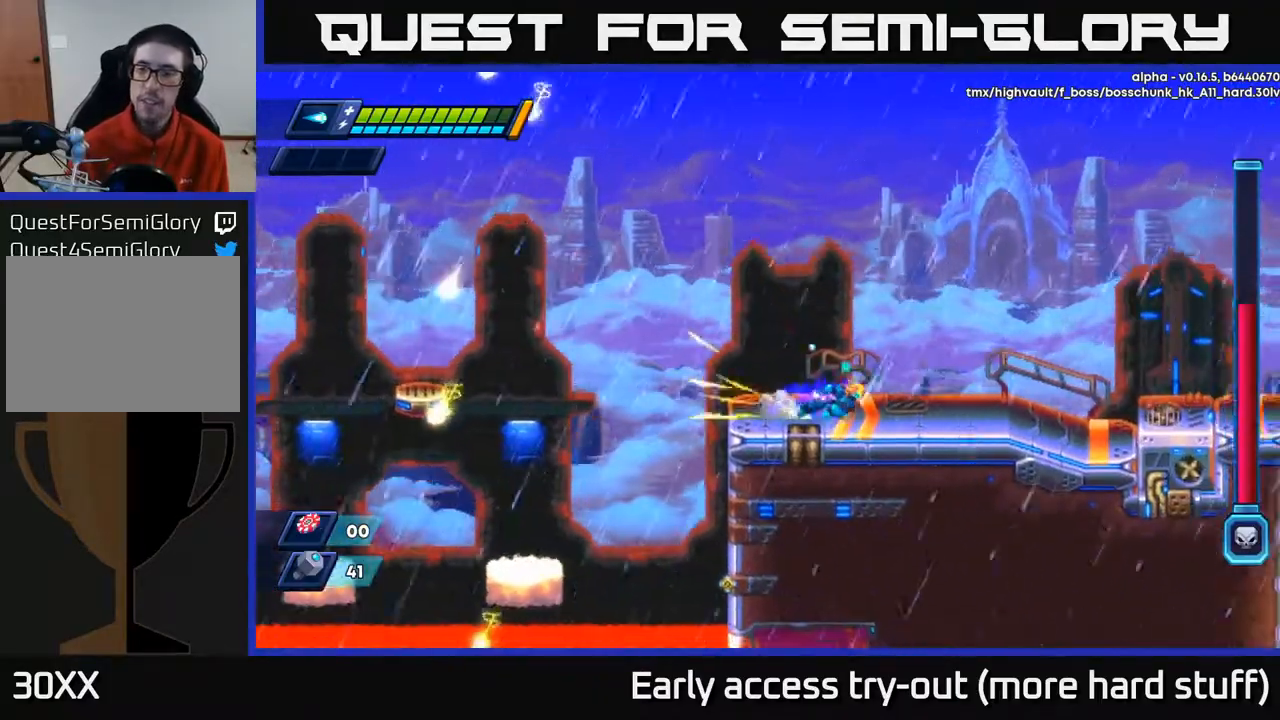
{"buttons": ["A", "R2", "DPAD_RIGHT"], "right_stick": "center", "events": [[117, "A", "down"]]}
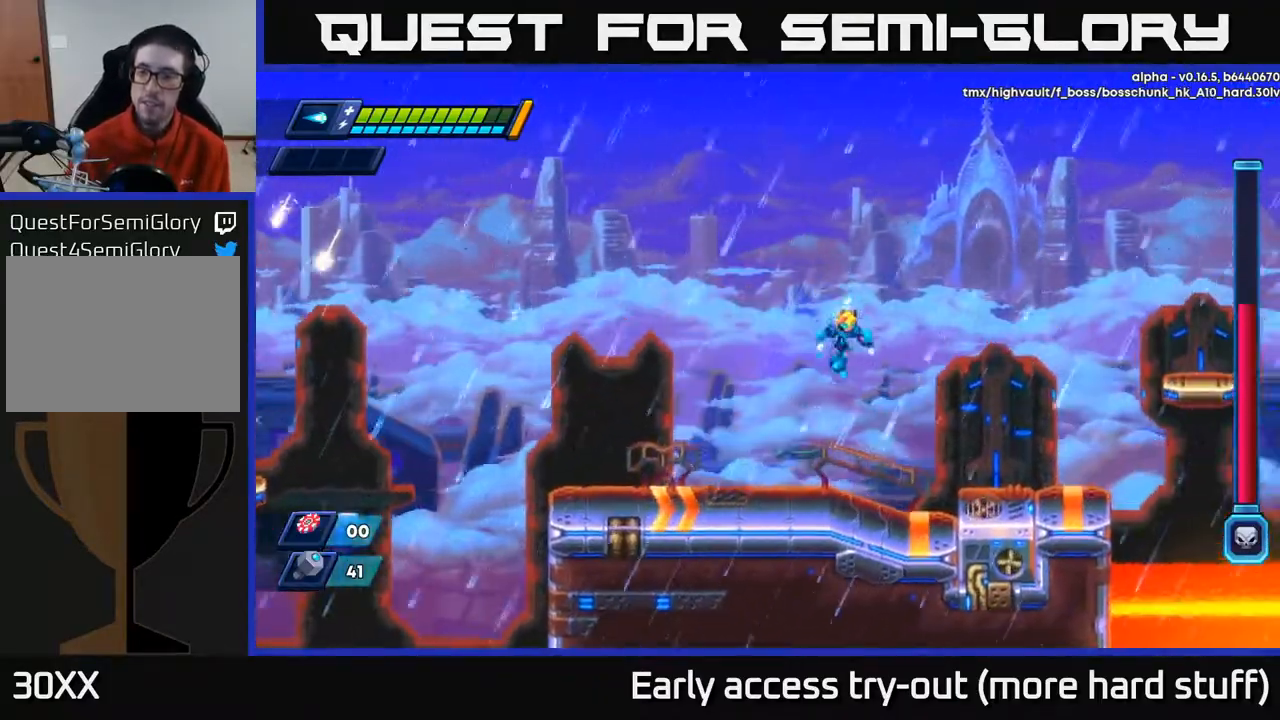
{"buttons": ["A", "R2", "DPAD_RIGHT"], "right_stick": "center", "events": [[100, "A", "up"], [467, "A", "down"]]}
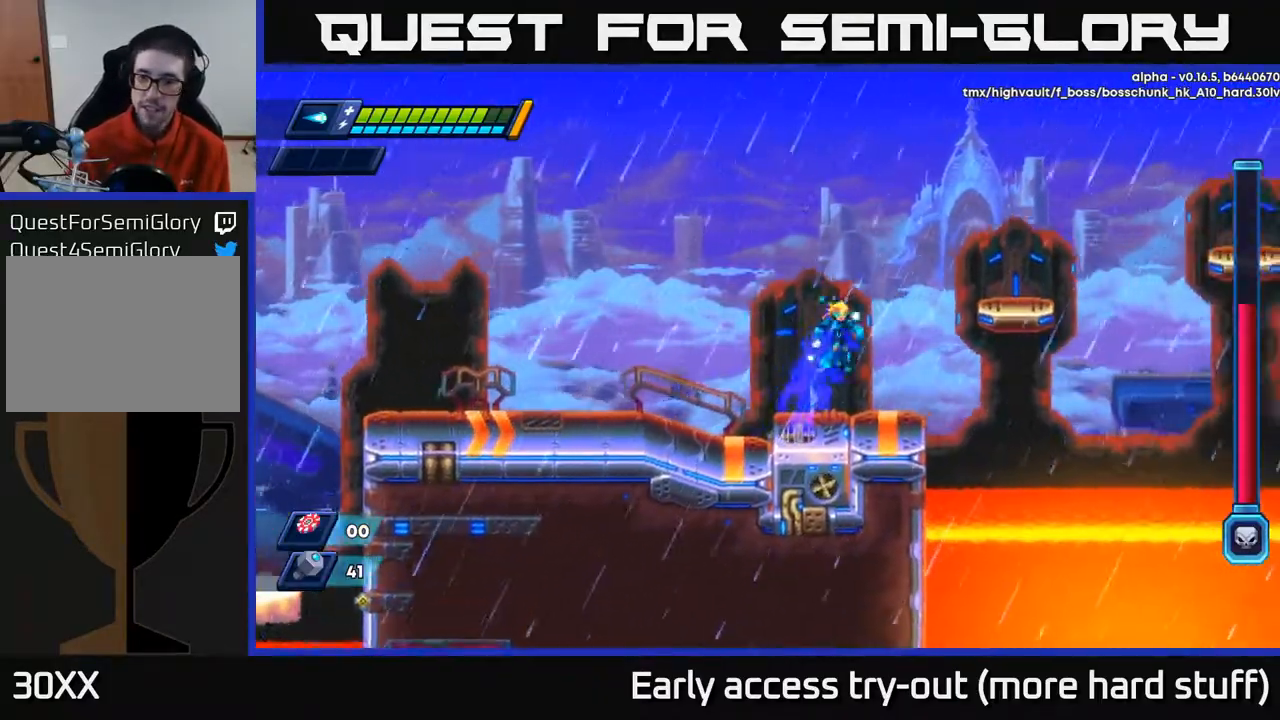
{"buttons": ["A", "R2", "DPAD_RIGHT"], "right_stick": "center", "events": [[267, "A", "up"], [333, "A", "down"], [333, "DPAD_UP", "down"], [450, "A", "up"], [467, "DPAD_UP", "up"], [500, "A", "down"]]}
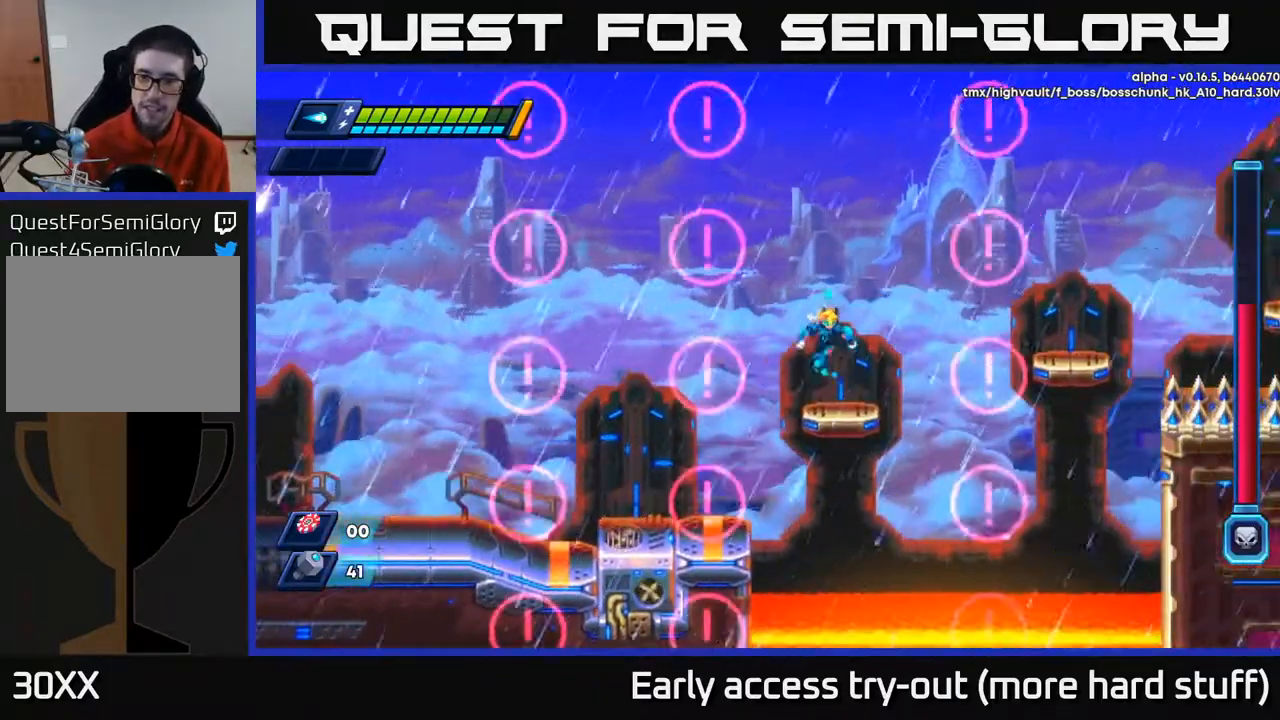
{"buttons": [], "right_stick": "center", "events": [[33, "R2", "up"], [67, "DPAD_RIGHT", "up"], [100, "A", "up"], [217, "DPAD_RIGHT", "down"], [300, "DPAD_RIGHT", "up"]]}
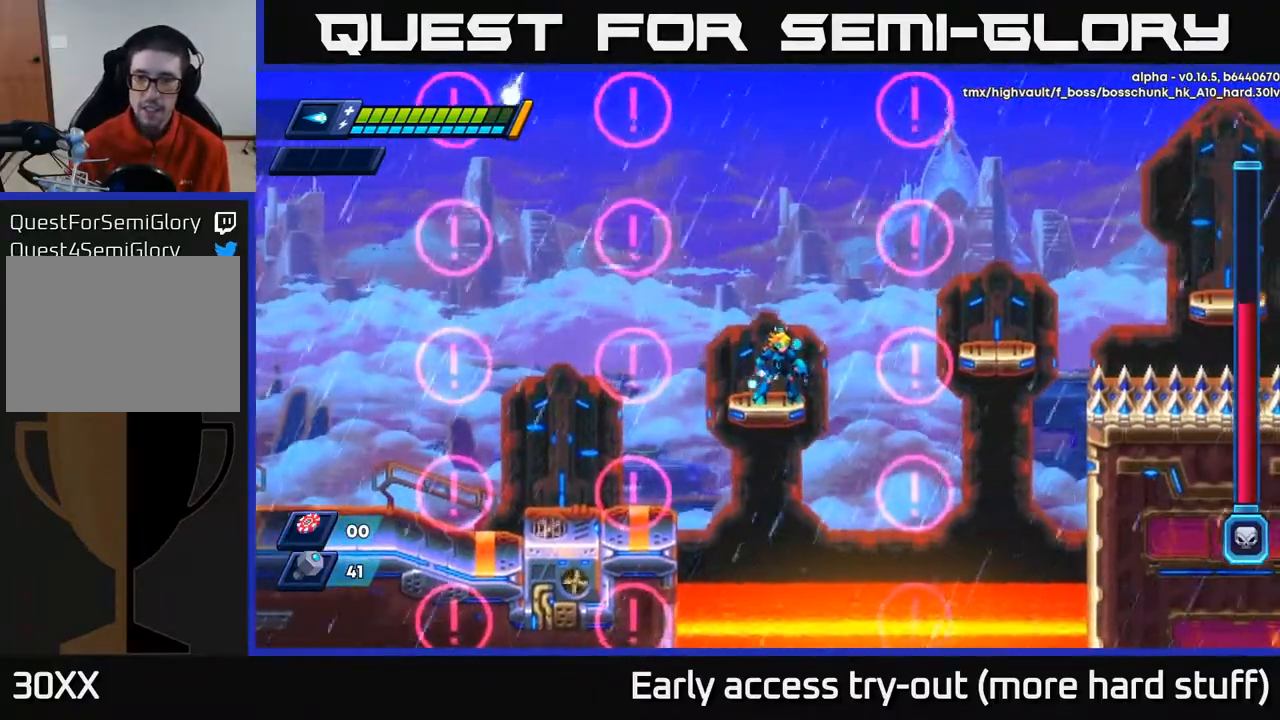
{"buttons": [], "right_stick": "center", "events": []}
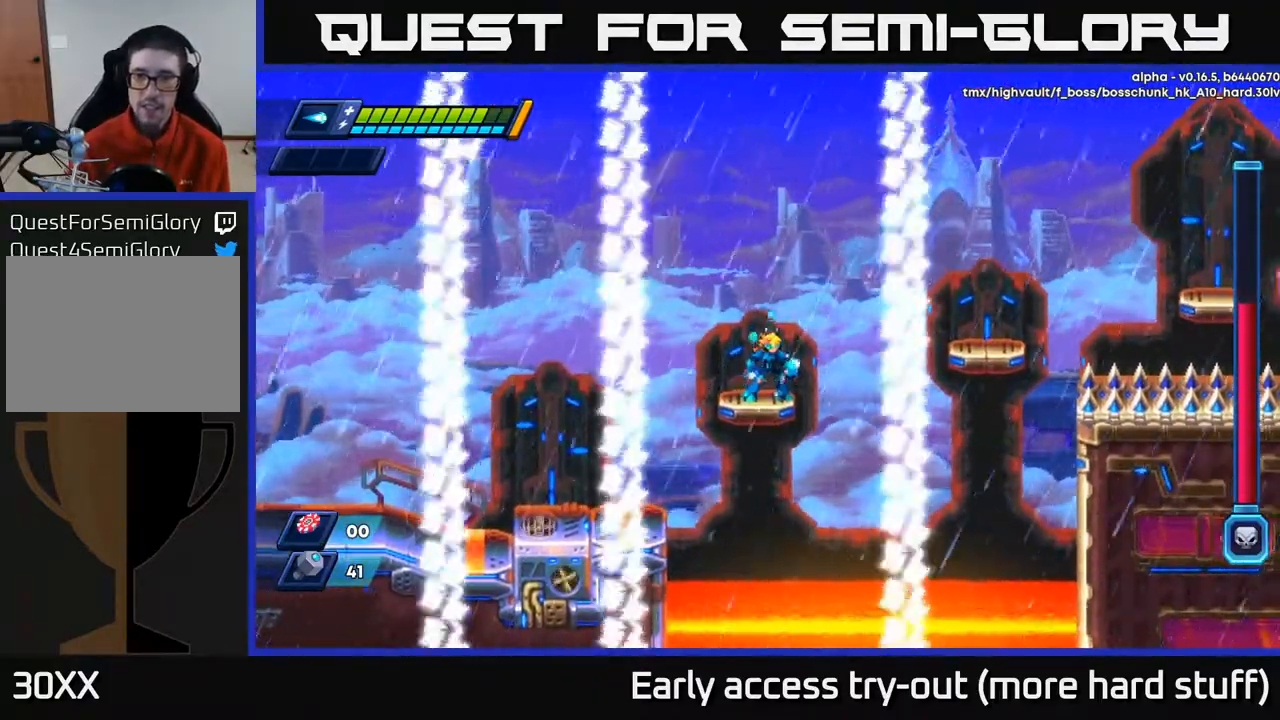
{"buttons": [], "right_stick": "center", "events": []}
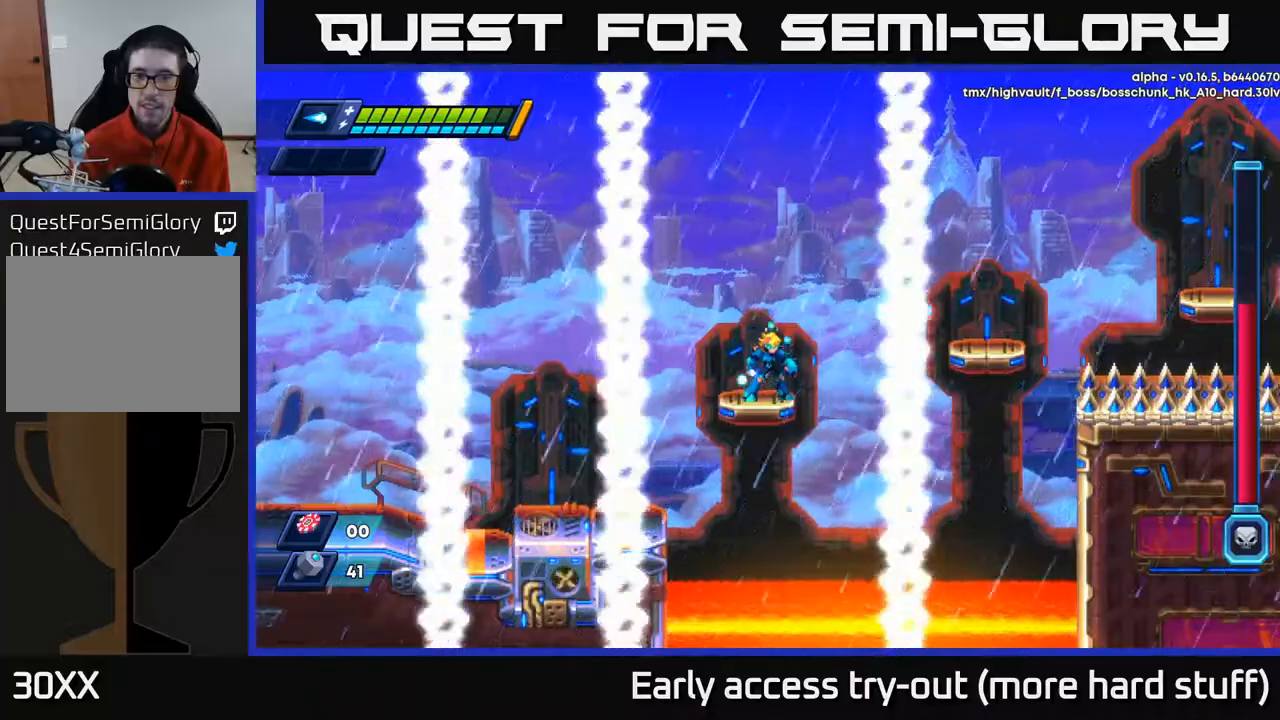
{"buttons": [], "right_stick": "center", "events": []}
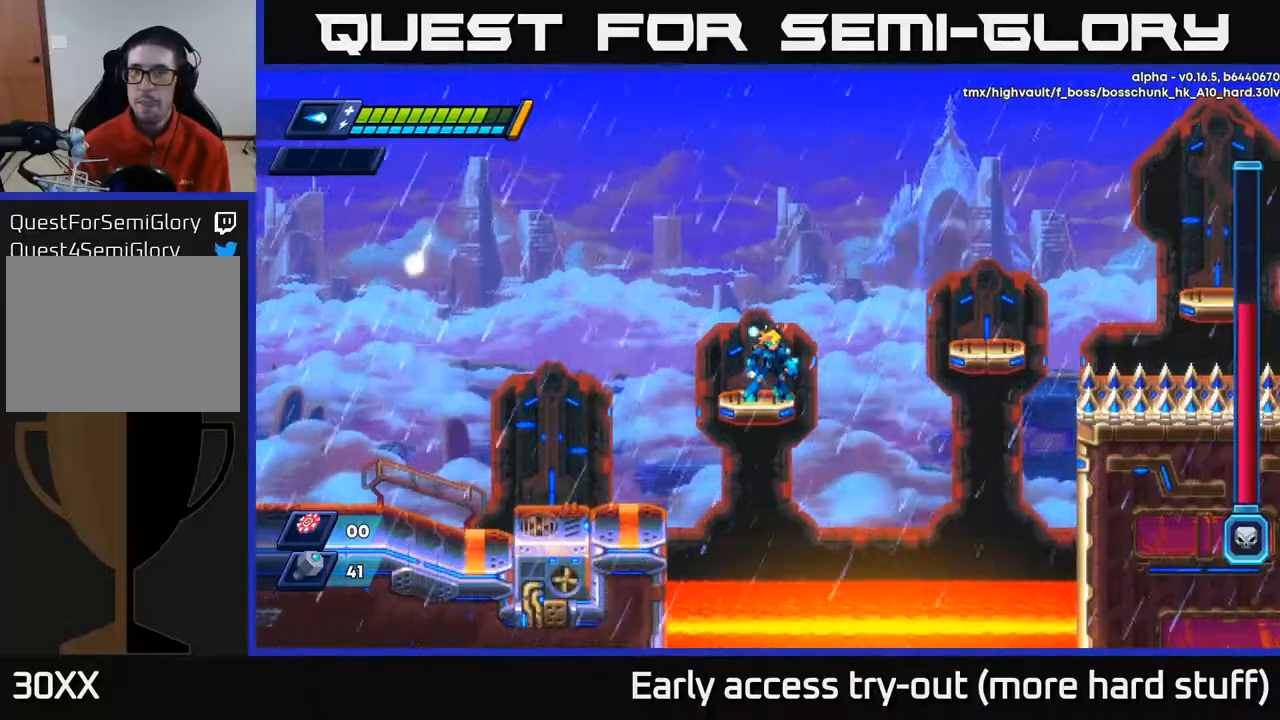
{"buttons": ["R2", "DPAD_RIGHT"], "right_stick": "center", "events": [[133, "DPAD_RIGHT", "down"], [167, "R2", "down"], [200, "A", "down"], [450, "A", "up"]]}
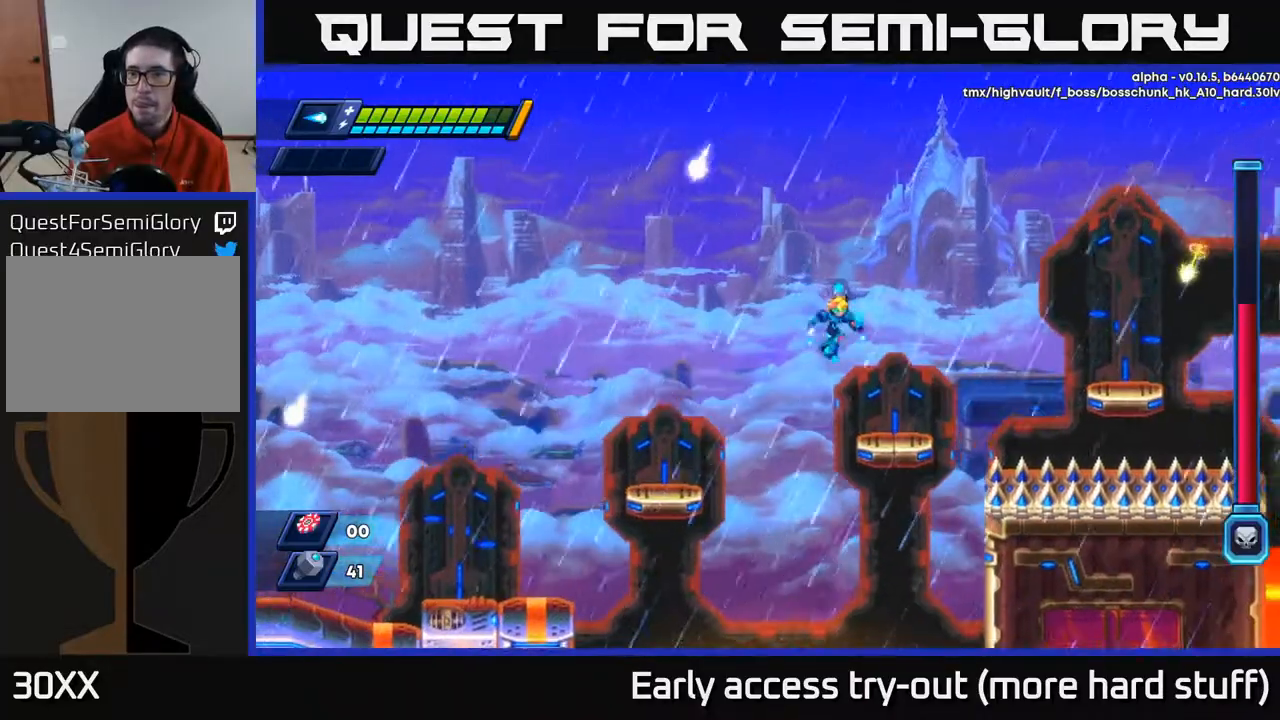
{"buttons": ["A", "R2", "DPAD_RIGHT"], "right_stick": "center", "events": [[300, "A", "down"]]}
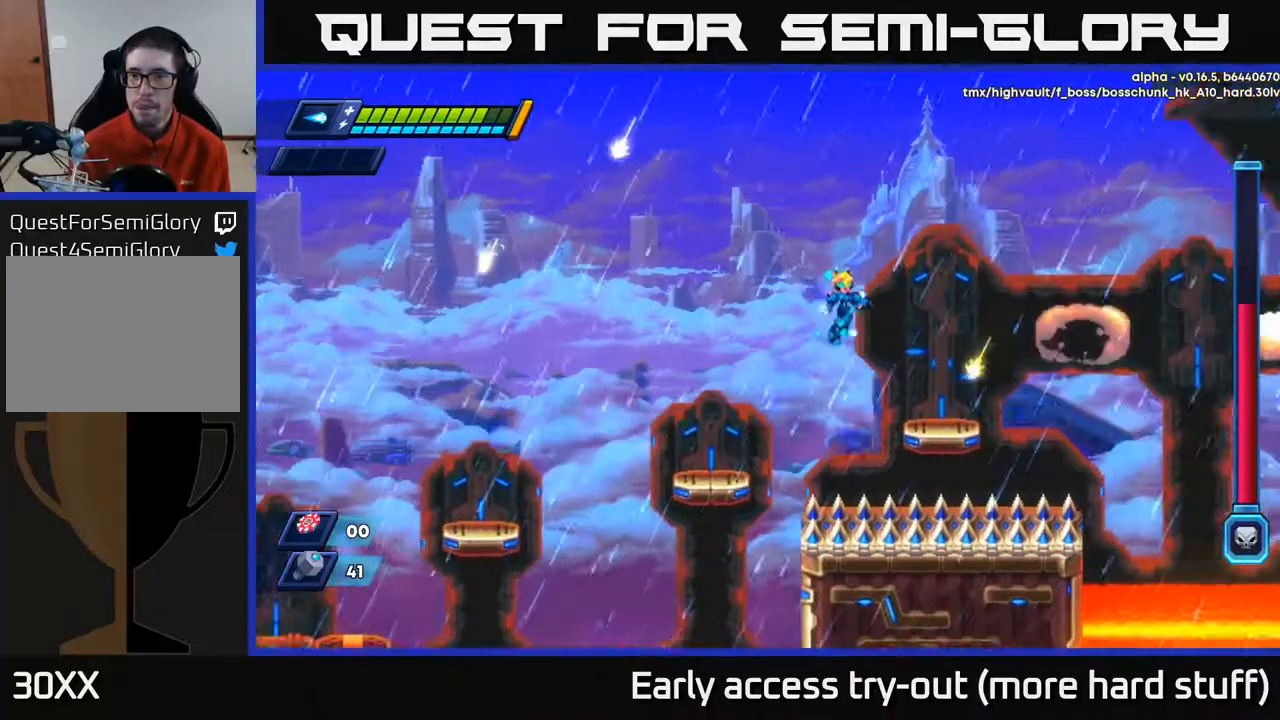
{"buttons": ["R2"], "right_stick": "center", "events": [[83, "A", "up"], [117, "DPAD_UP", "down"], [150, "A", "down"], [317, "A", "up"], [350, "DPAD_UP", "up"], [433, "DPAD_RIGHT", "up"]]}
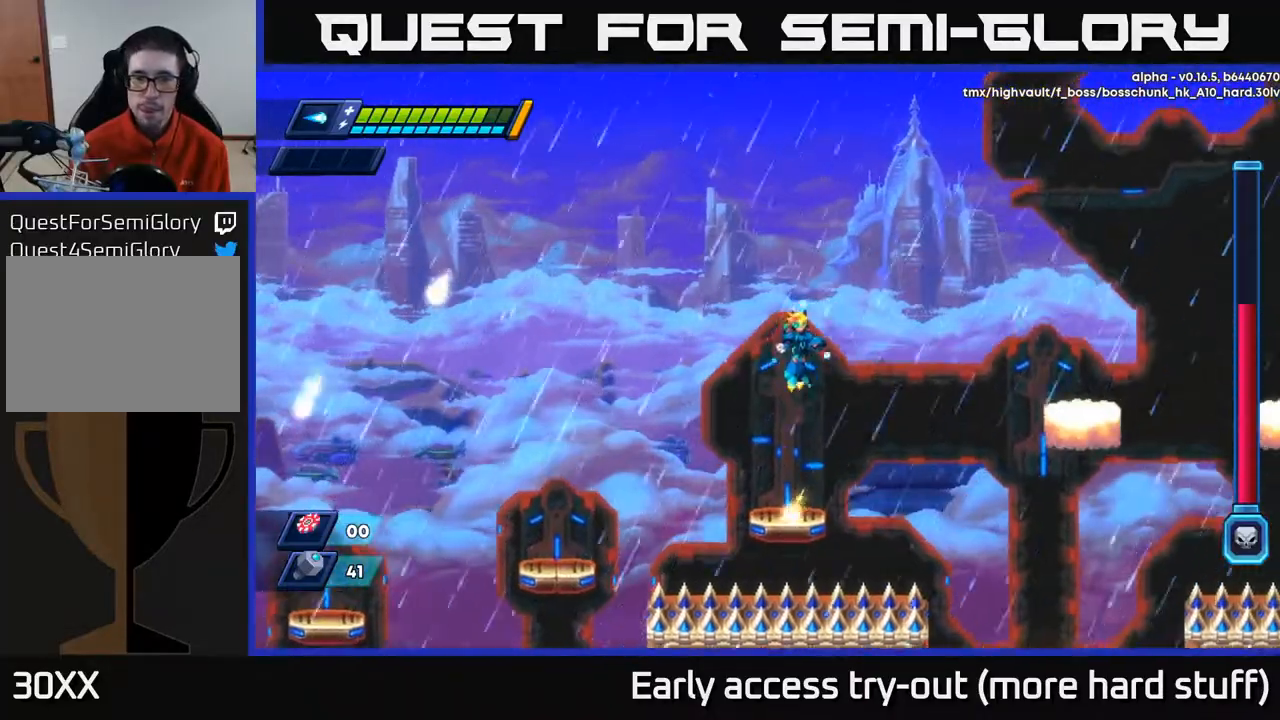
{"buttons": [], "right_stick": "center", "events": [[117, "DPAD_LEFT", "down"], [200, "DPAD_LEFT", "up"], [217, "A", "down"], [317, "A", "up"], [400, "R2", "up"]]}
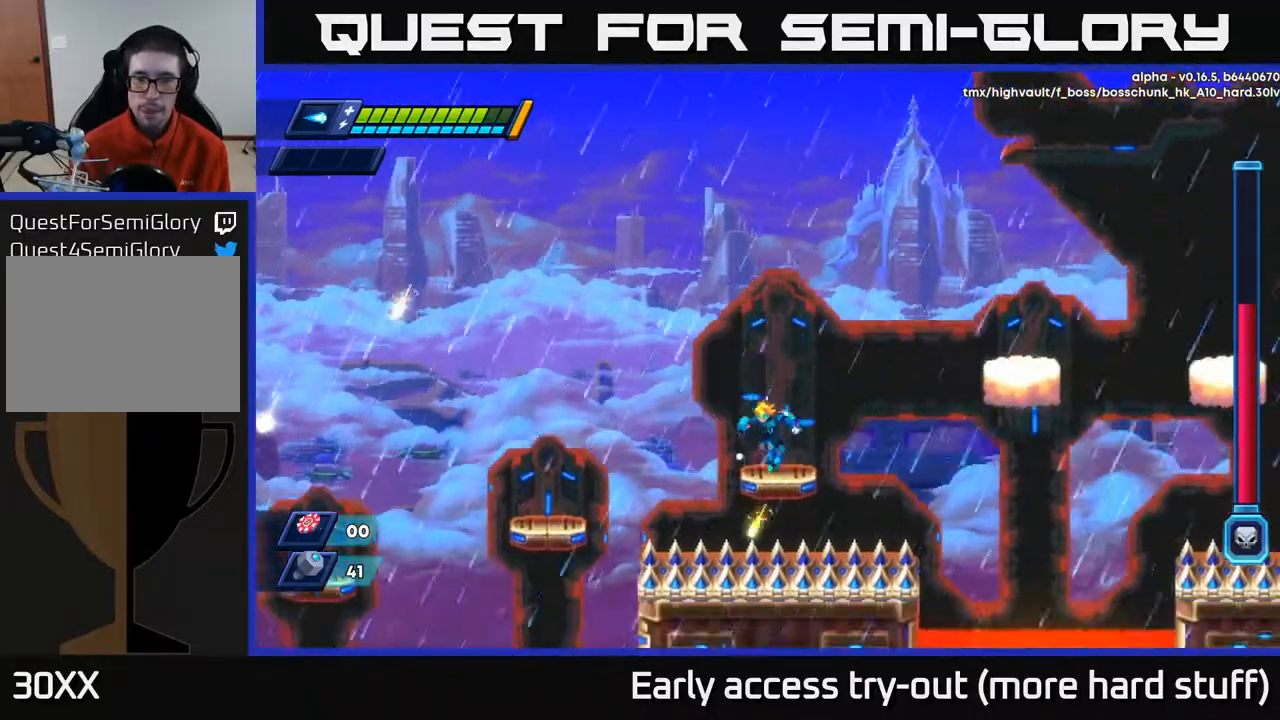
{"buttons": ["R2", "DPAD_RIGHT"], "right_stick": "center", "events": [[67, "DPAD_RIGHT", "down"], [133, "R2", "down"], [150, "A", "down"], [417, "A", "up"]]}
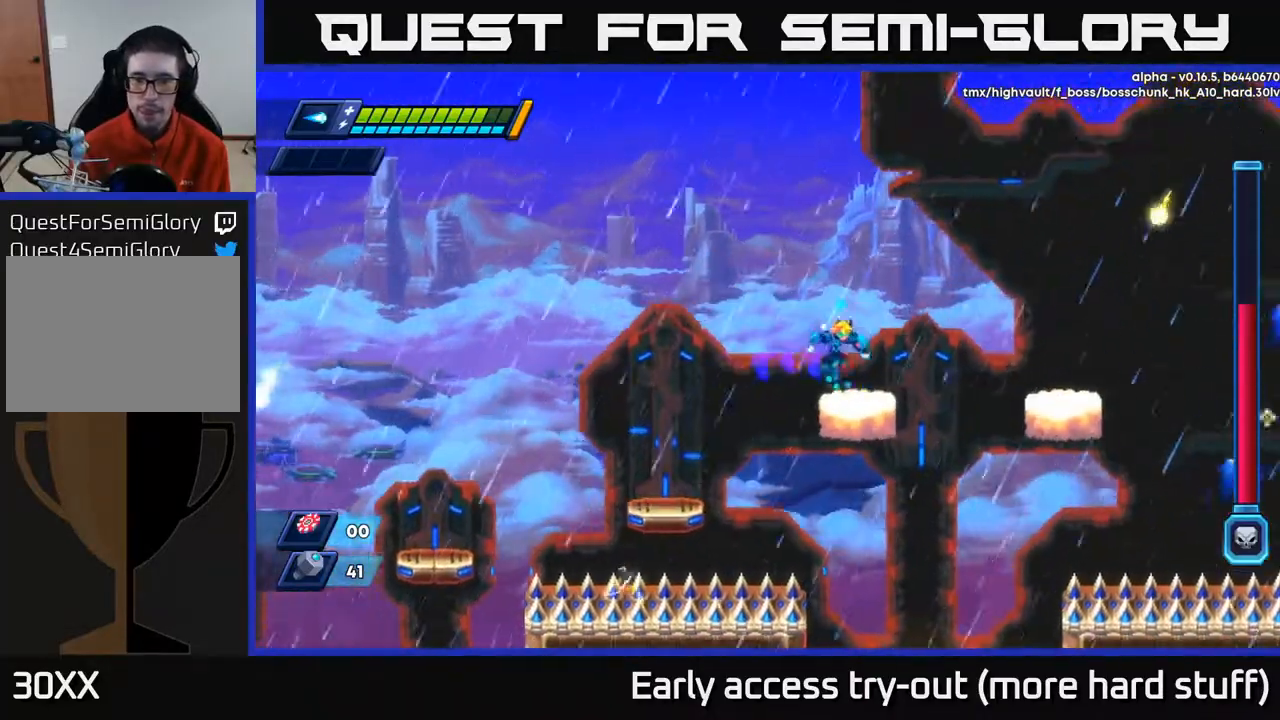
{"buttons": [], "right_stick": "center", "events": [[167, "A", "down"], [350, "A", "up"], [433, "R2", "up"], [450, "DPAD_RIGHT", "up"]]}